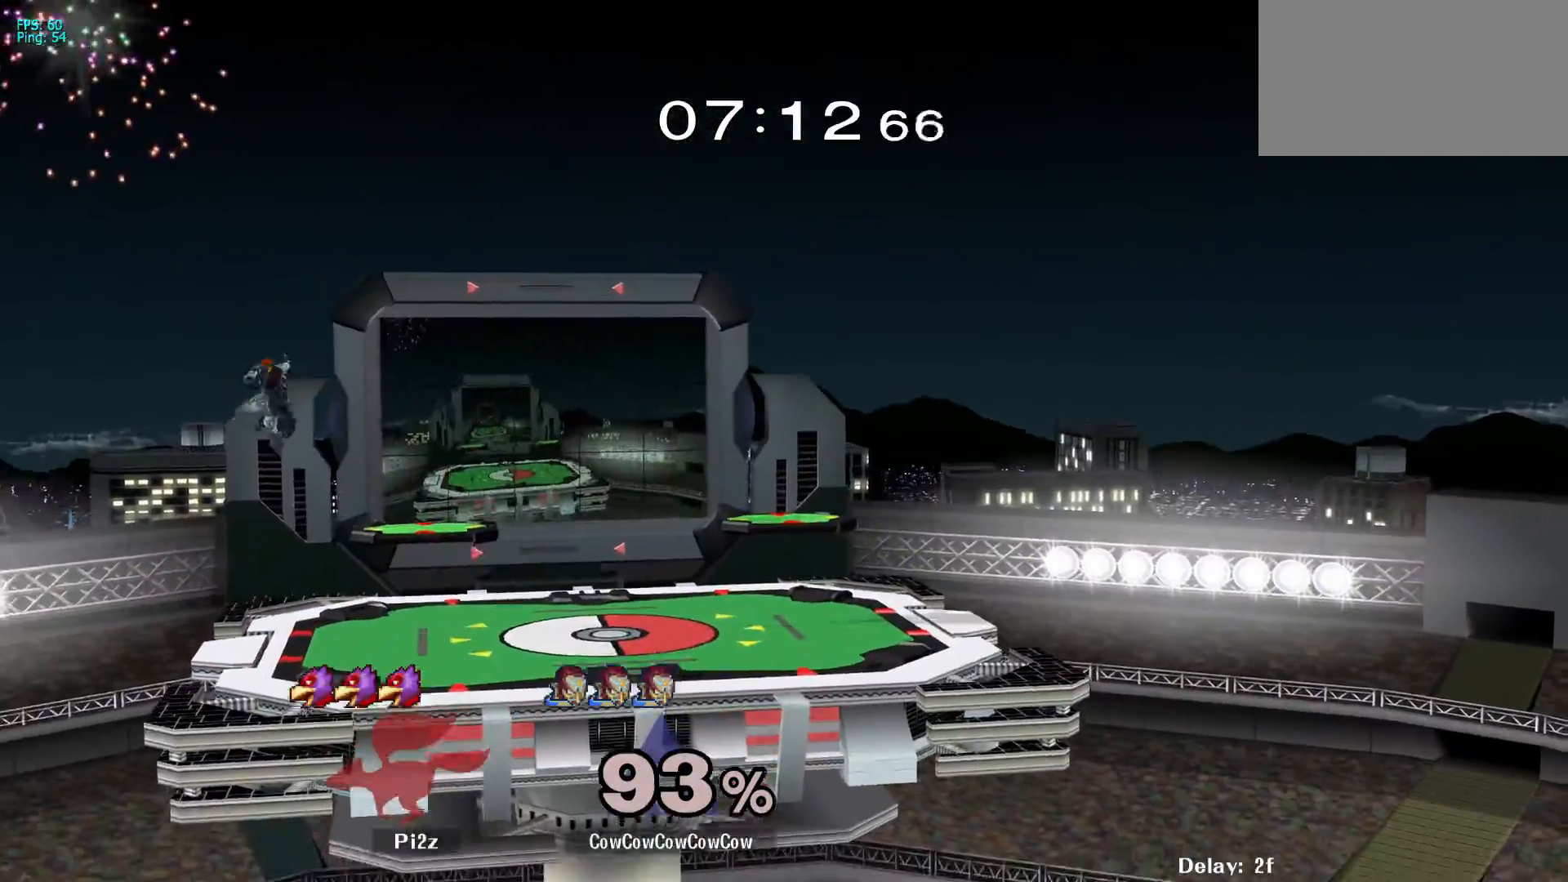
Gameplay with a controller (arcade stick); each line is a JSON object with the inputs held at the frame after it. "events" lists button and stick changes between this image and that frame as [ms after this image, input, new state], when the widget could be followed in between. Not read: L3 R3 other_buttons.
{"buttons": [], "events": [[67, "Z", "up"], [183, "DPAD_DOWN", "down"], [417, "DPAD_DOWN", "up"], [467, "DPAD_LEFT", "up"]]}
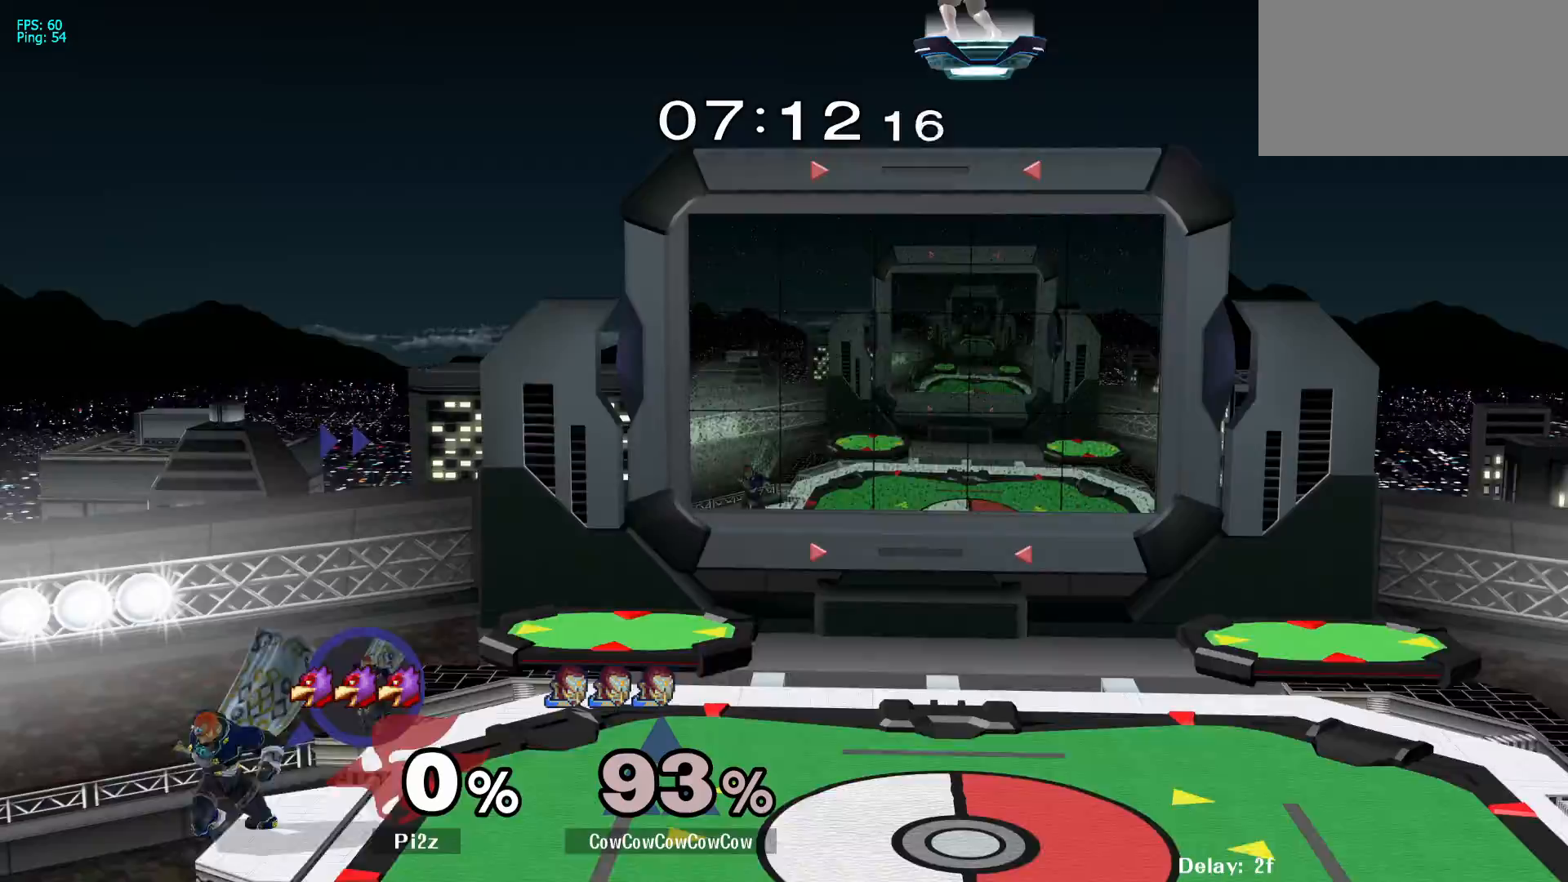
{"buttons": [], "events": [[217, "DPAD_LEFT", "down"], [250, "DPAD_RIGHT", "down"], [317, "DPAD_LEFT", "up"], [317, "Y", "down"], [433, "DPAD_RIGHT", "up"], [450, "Y", "up"]]}
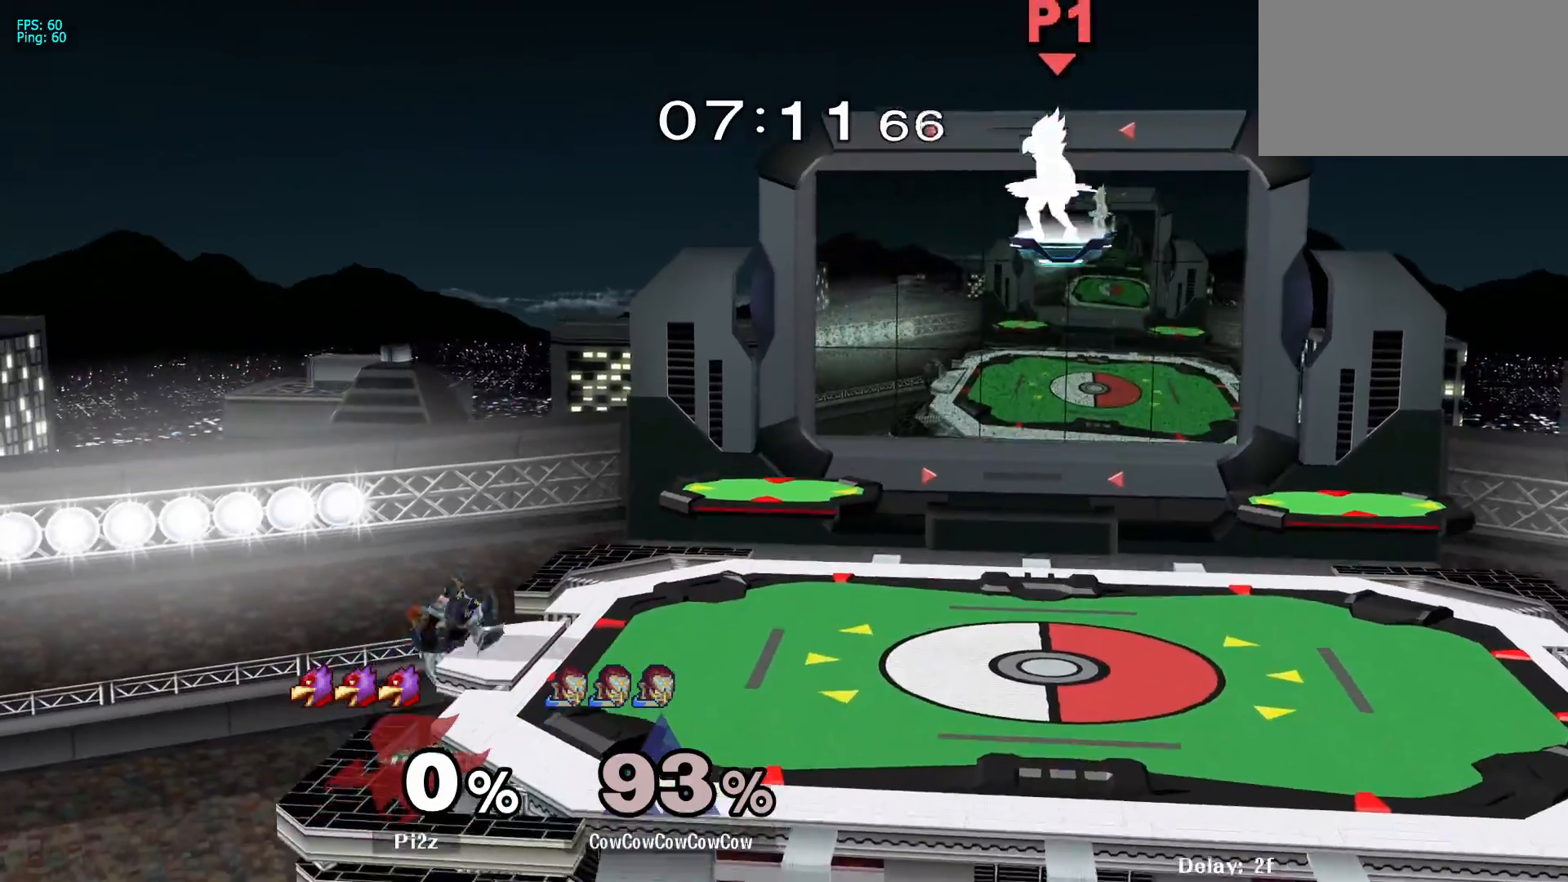
{"buttons": [], "events": [[83, "DPAD_RIGHT", "down"], [133, "Y", "down"], [183, "DPAD_DOWN", "down"], [233, "DPAD_LEFT", "down"], [233, "R1", "down"], [333, "DPAD_DOWN", "up"], [367, "DPAD_LEFT", "up"], [367, "DPAD_RIGHT", "up"], [383, "R1", "up"], [383, "Y", "up"]]}
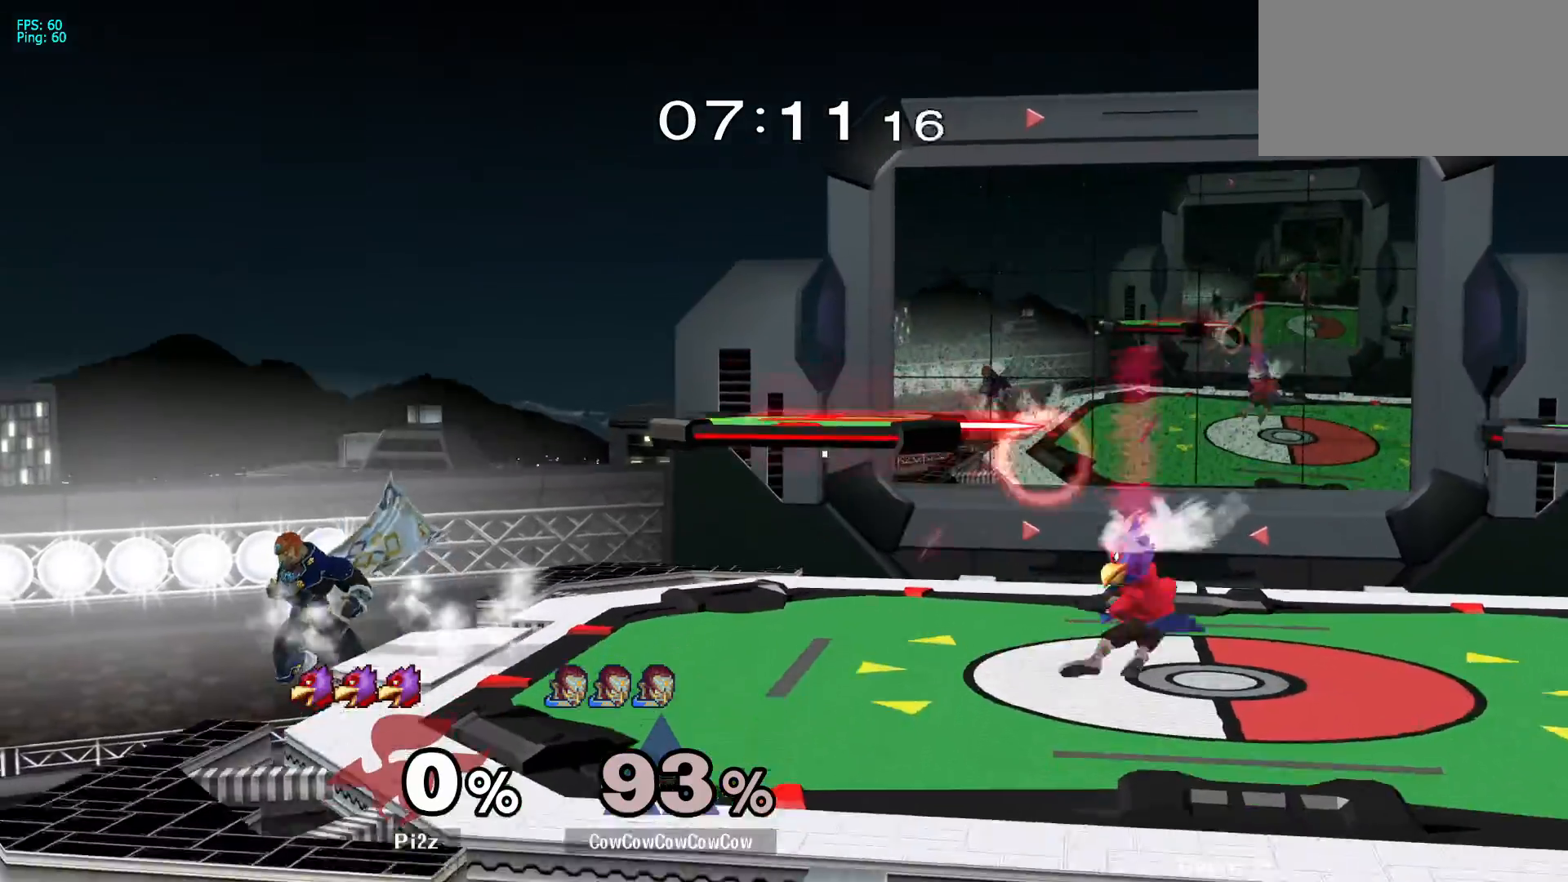
{"buttons": ["Y"], "events": [[217, "DPAD_DOWN", "down"], [300, "Y", "down"], [433, "DPAD_DOWN", "up"]]}
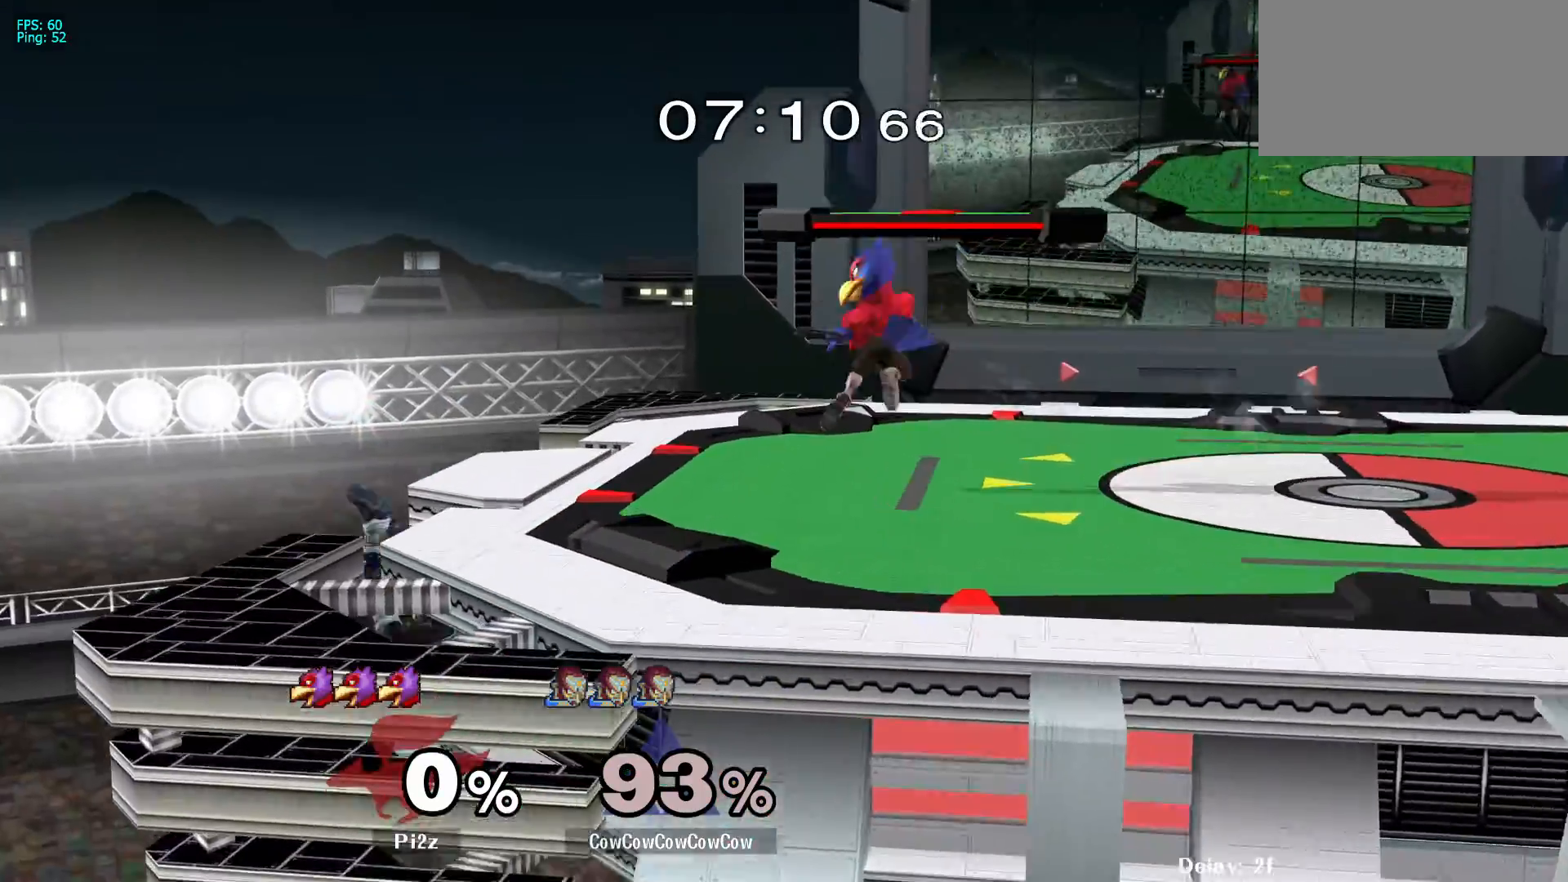
{"buttons": ["Y", "DPAD_RIGHT"], "events": [[367, "DPAD_LEFT", "down"], [367, "Y", "up"], [400, "DPAD_RIGHT", "down"], [433, "DPAD_LEFT", "up"], [433, "Y", "down"]]}
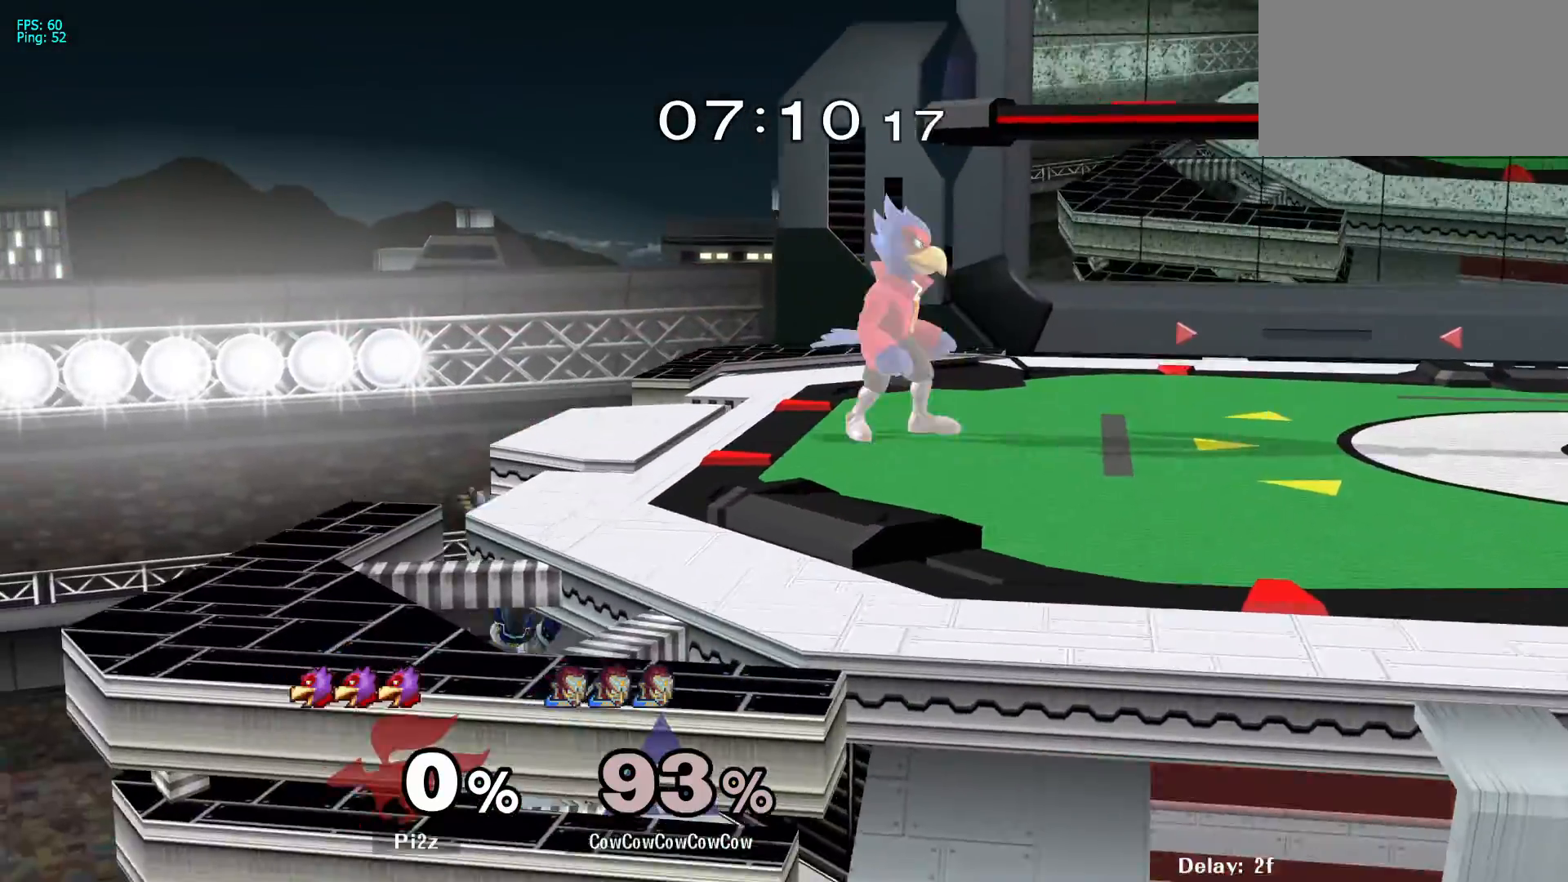
{"buttons": [], "events": [[183, "DPAD_LEFT", "down"], [217, "DPAD_RIGHT", "up"], [217, "R1", "down"], [300, "DPAD_LEFT", "up"], [300, "R1", "up"], [300, "Y", "up"]]}
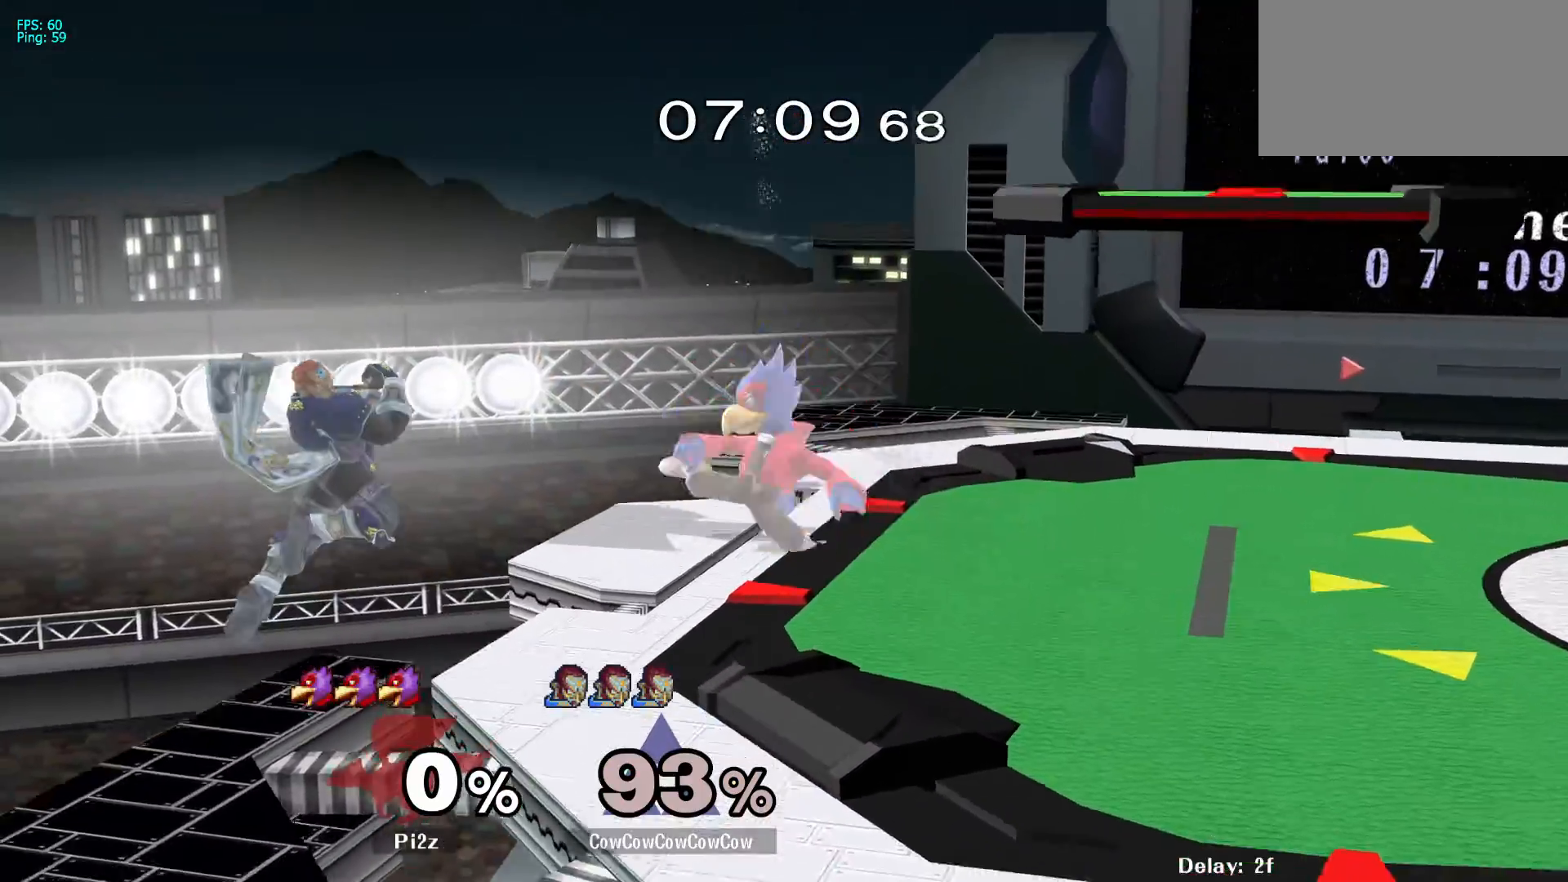
{"buttons": ["DPAD_DOWN", "DPAD_RIGHT"], "events": [[100, "DPAD_RIGHT", "down"], [450, "DPAD_DOWN", "down"]]}
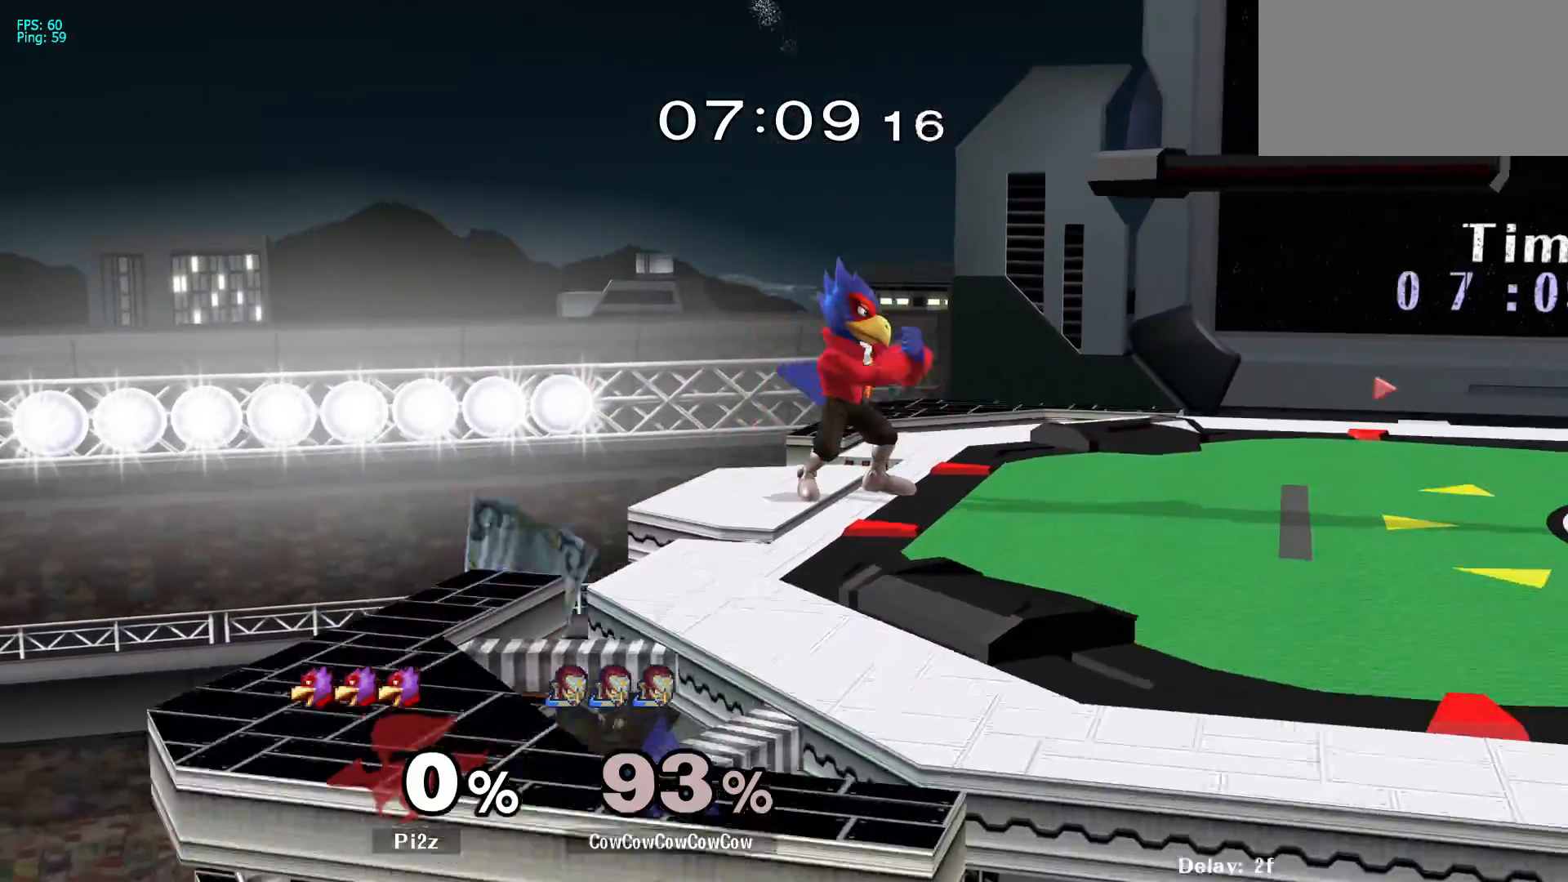
{"buttons": ["B", "X", "DPAD_DOWN", "DPAD_RIGHT"]}
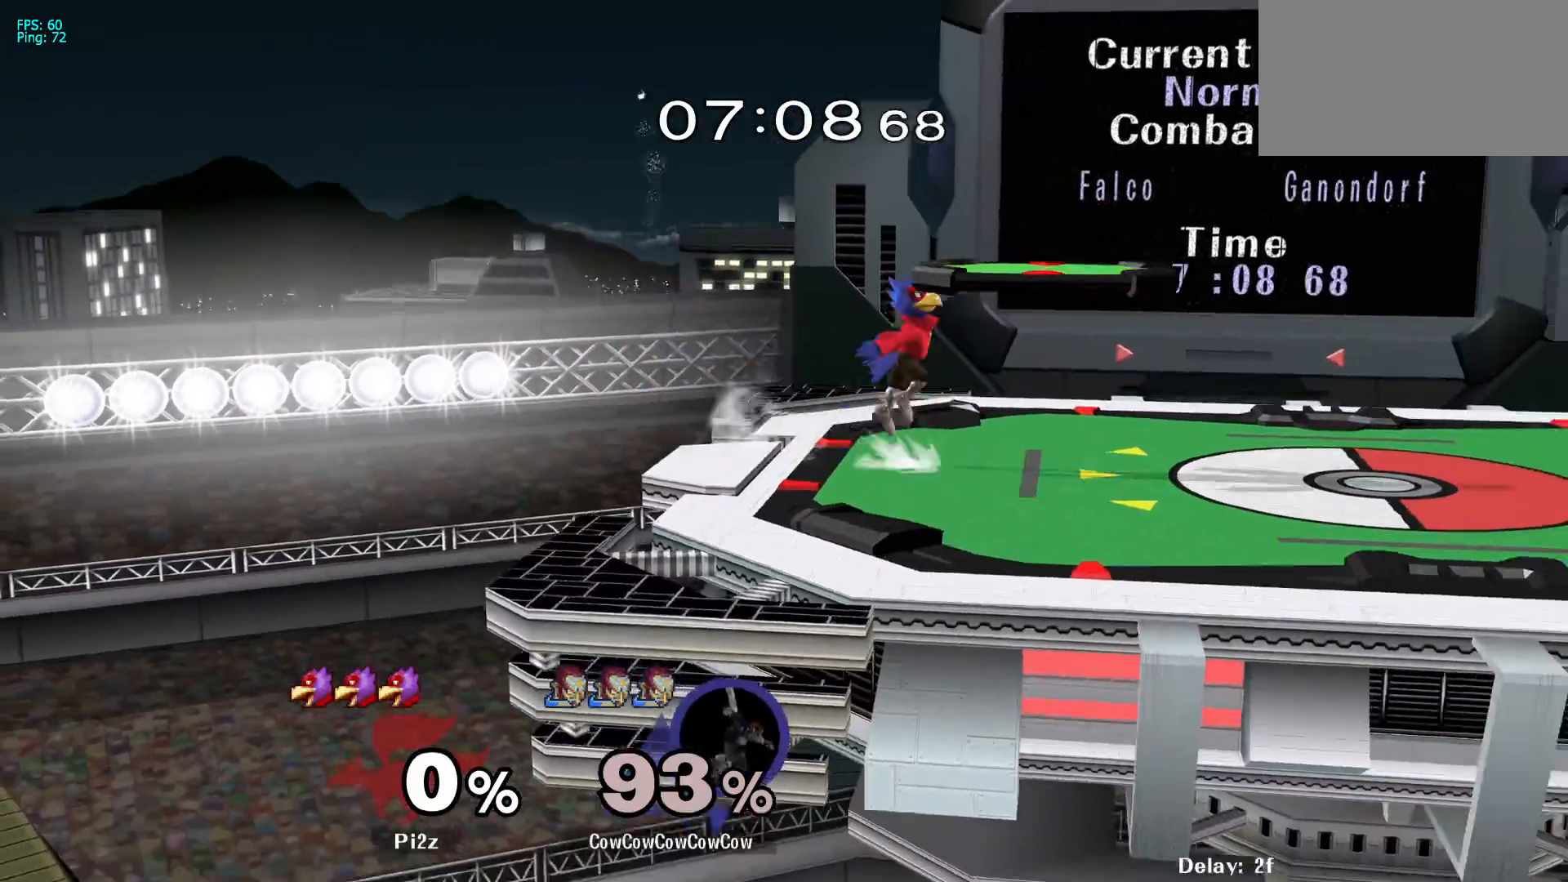
{"buttons": ["L1", "DPAD_DOWN"]}
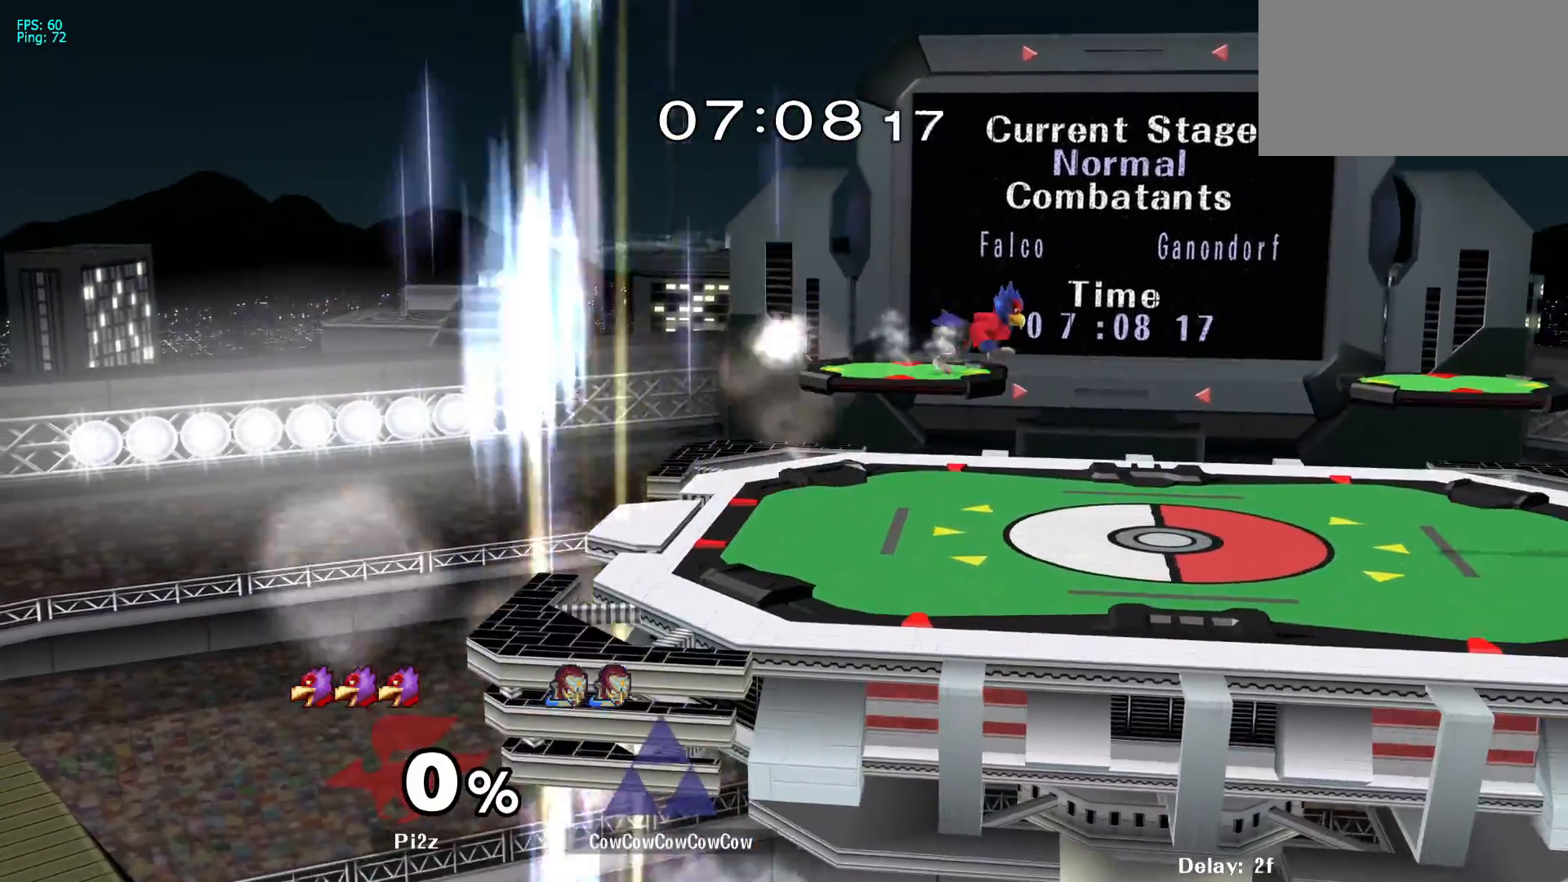
{"buttons": [], "events": [[17, "DPAD_DOWN", "up"], [17, "L1", "up"], [83, "Z", "down"], [117, "X", "down"], [133, "B", "down"], [133, "X", "up"], [150, "Z", "up"], [200, "B", "up"], [300, "DPAD_LEFT", "down"], [317, "DPAD_DOWN", "down"], [317, "DPAD_RIGHT", "down"], [333, "DPAD_LEFT", "up"], [333, "Y", "down"], [350, "DPAD_DOWN", "up"], [350, "DPAD_RIGHT", "up"], [350, "R1", "down"], [383, "R1", "up"], [383, "Y", "up"]]}
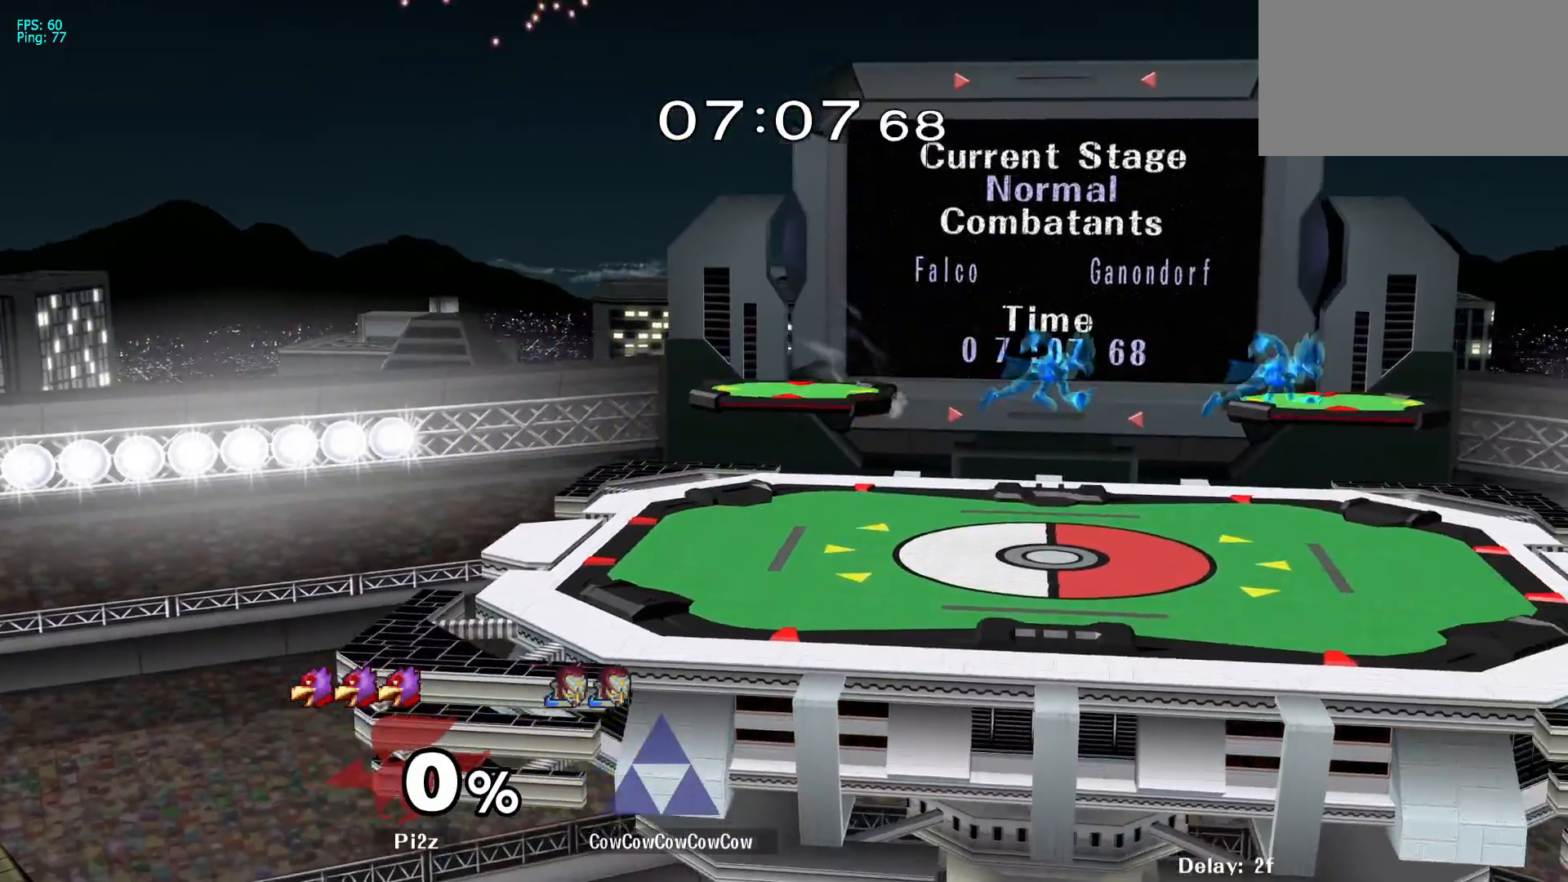
{"buttons": ["DPAD_RIGHT"]}
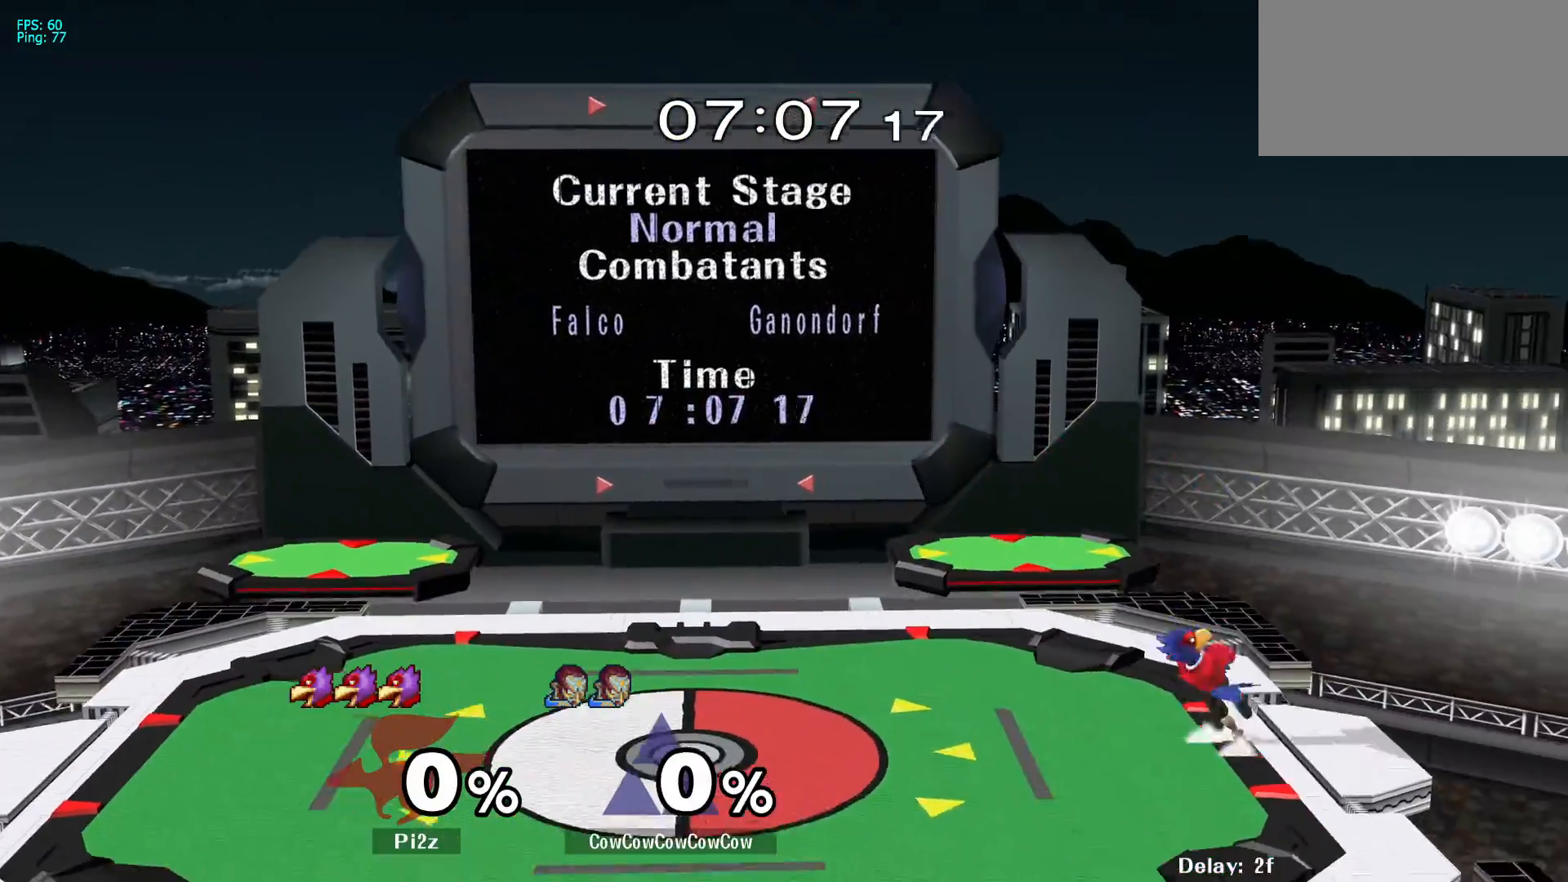
{"buttons": ["DPAD_RIGHT"], "events": []}
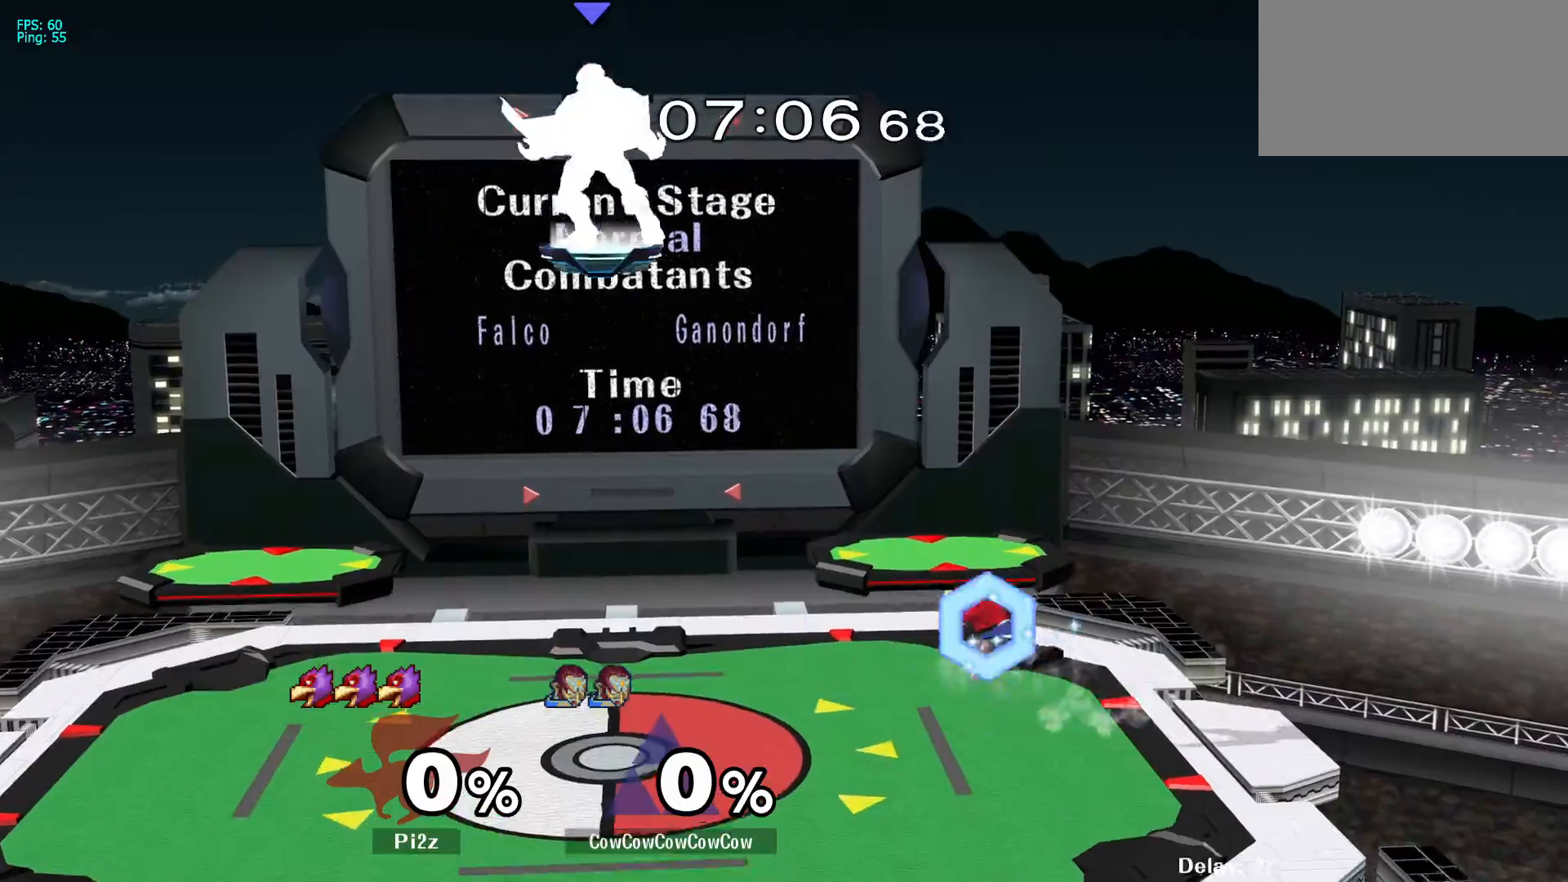
{"buttons": ["DPAD_DOWN", "DPAD_RIGHT"], "events": [[67, "DPAD_DOWN", "down"], [183, "DPAD_DOWN", "up"], [467, "DPAD_DOWN", "down"]]}
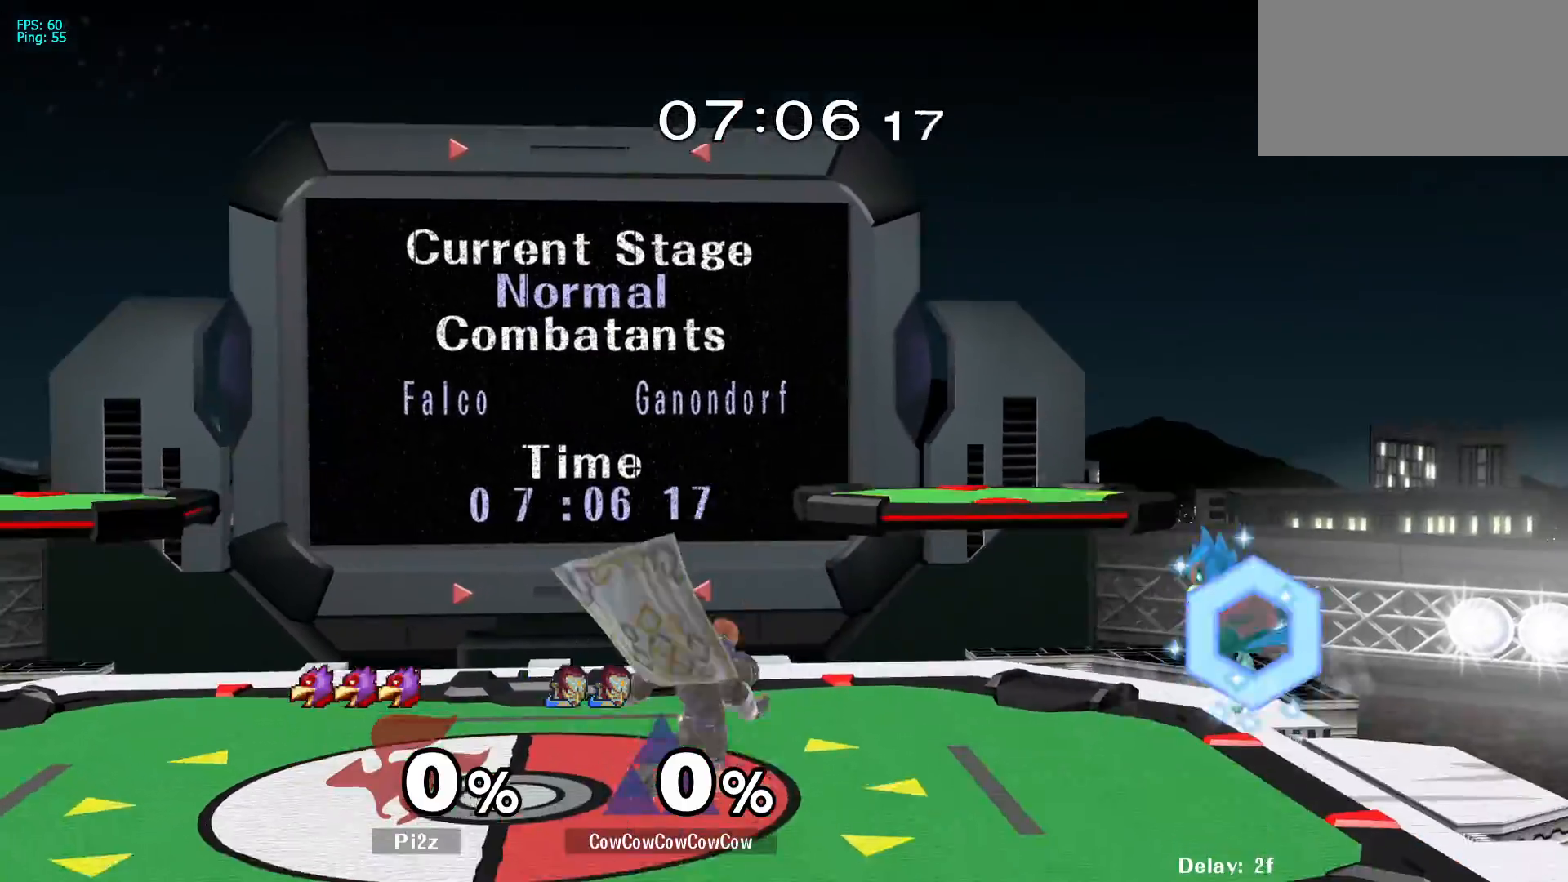
{"buttons": ["DPAD_RIGHT"], "events": [[50, "DPAD_DOWN", "up"], [83, "DPAD_RIGHT", "up"], [317, "DPAD_RIGHT", "down"]]}
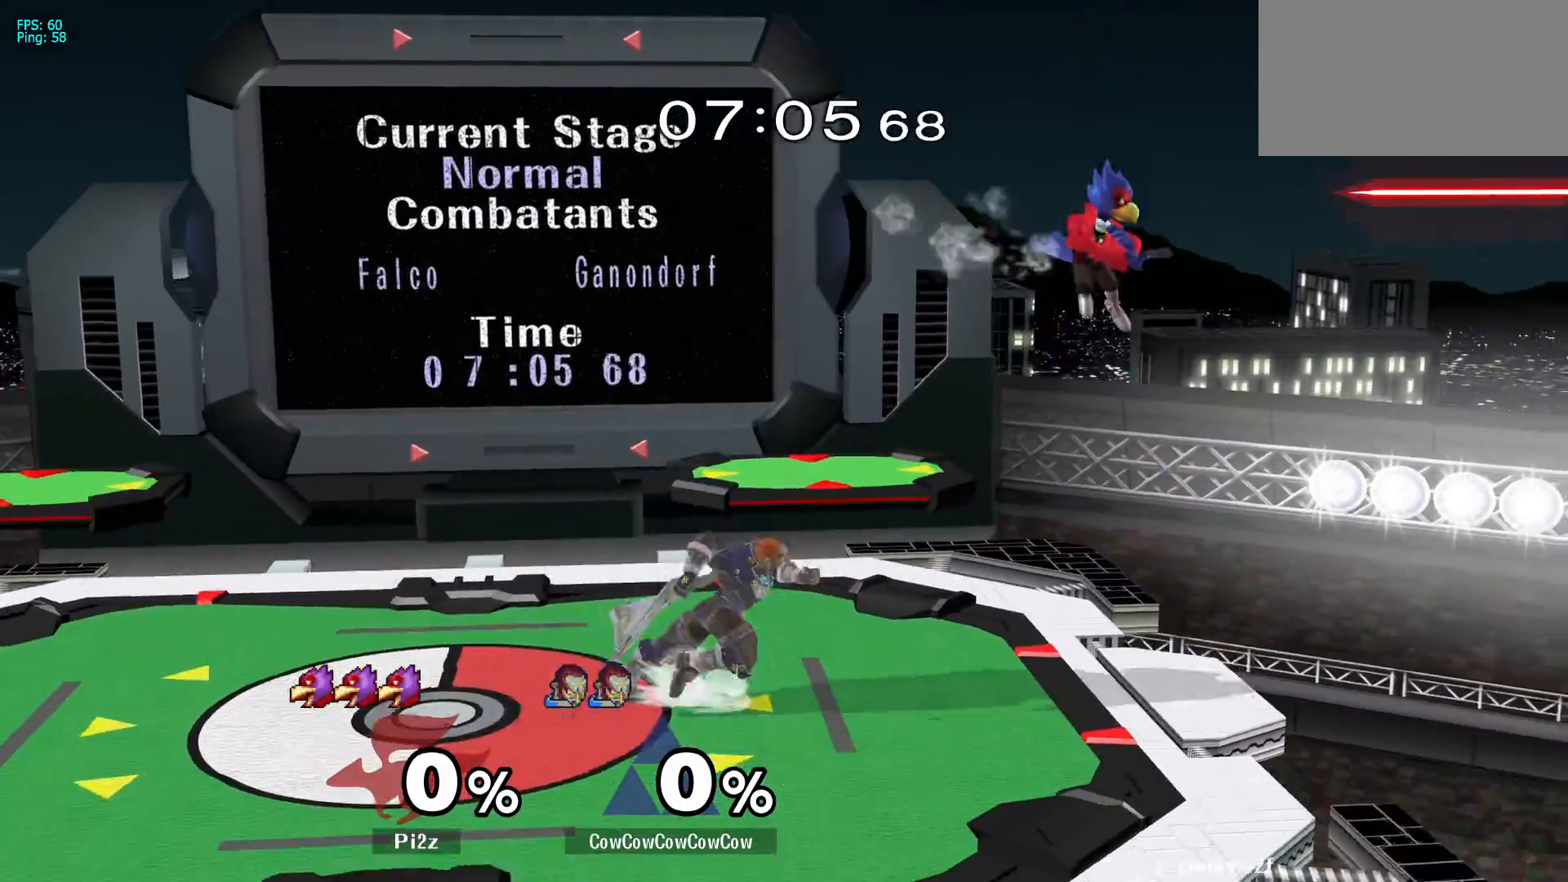
{"buttons": ["Z", "DPAD_LEFT"], "events": [[50, "Y", "down"], [100, "DPAD_RIGHT", "up"], [117, "Y", "up"], [217, "A", "down"], [333, "A", "up"], [333, "DPAD_LEFT", "down"], [500, "Z", "down"]]}
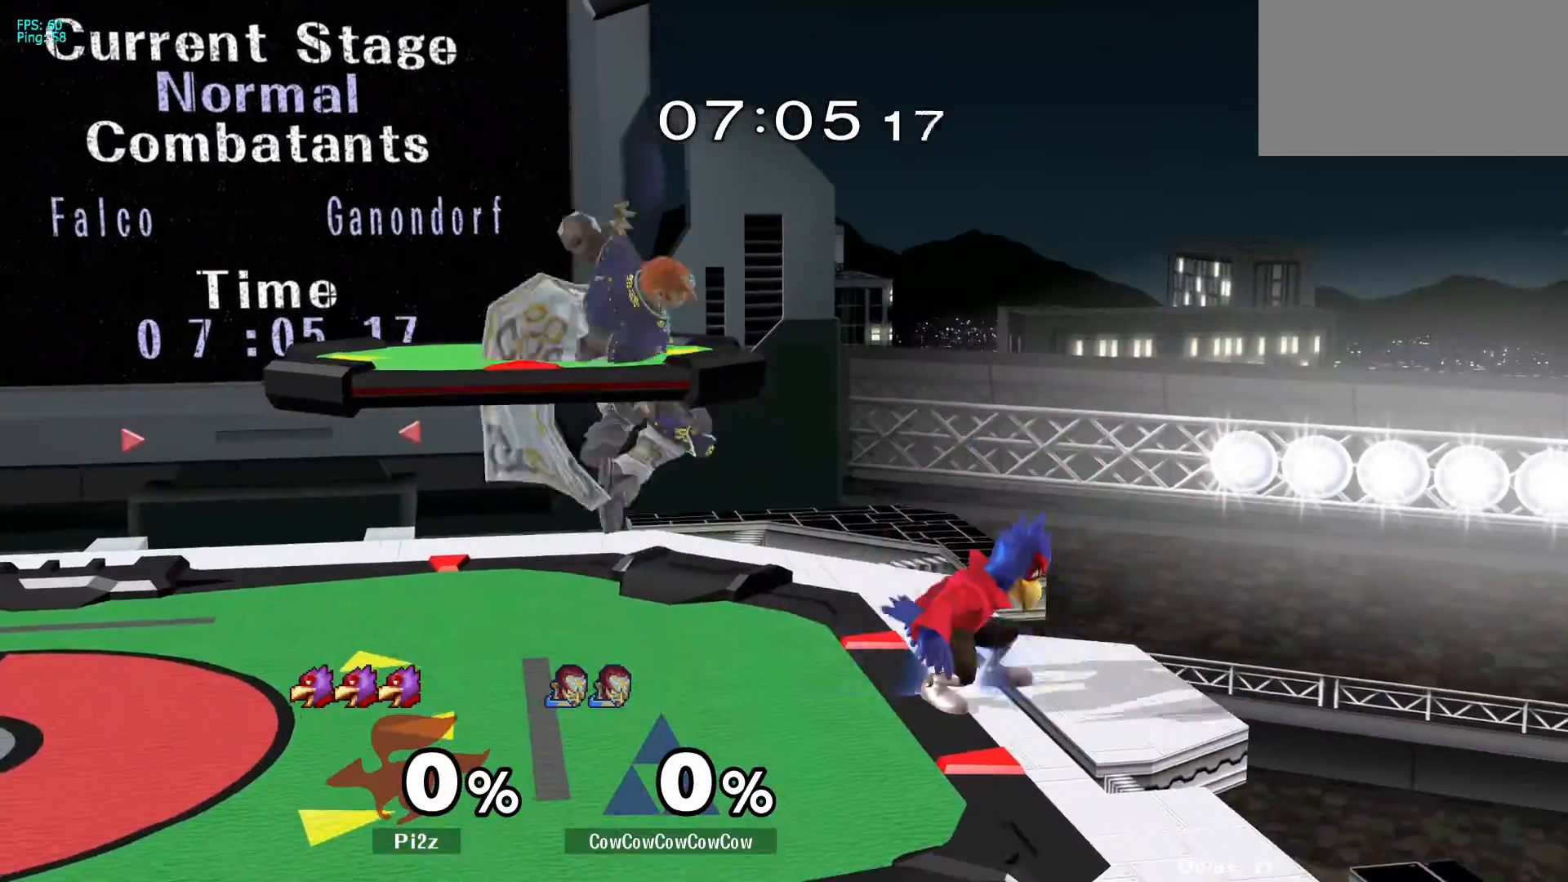
{"buttons": ["DPAD_DOWN"], "events": [[100, "DPAD_LEFT", "up"], [133, "Z", "up"], [300, "C_DOWN", "down"], [300, "DPAD_DOWN", "down"], [383, "C_DOWN", "up"]]}
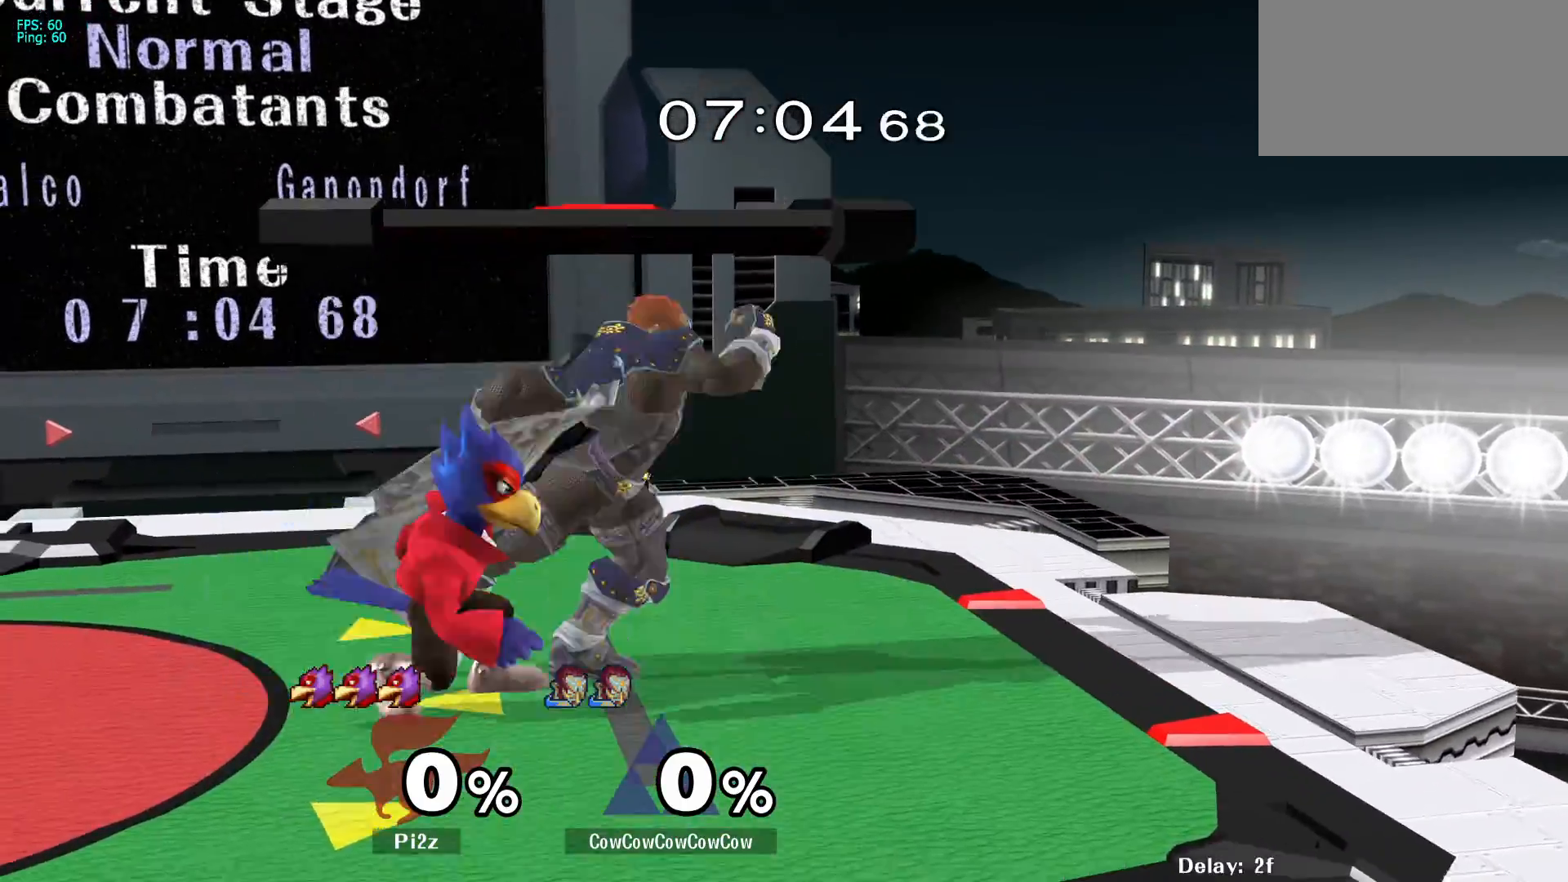
{"buttons": [], "events": [[500, "DPAD_DOWN", "up"]]}